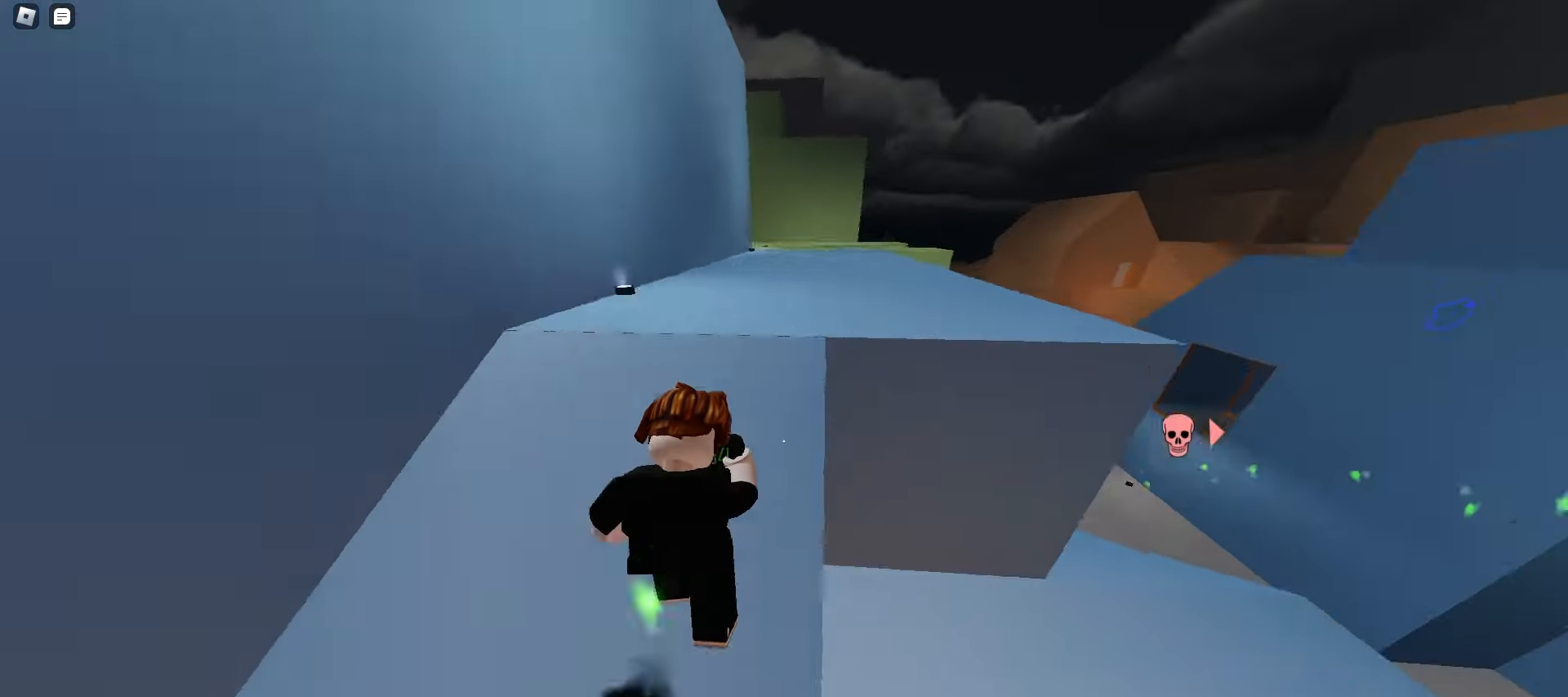
Gameplay with keyboard and mouse; each line is a JSON object with the keys and mouse buttons held at the frame after it. "events" lists presses ("down") and releases ("up") of "a", "ctrl", "d", "e", "f", "q", "r", "s", "shift", "space", "tab", "w", "mouse_left", "mouse_wheel", "mouse_right", "mouse_mb4" and "mouse_mb5" between this image and that frame as [ms after this image, input, new state], when the widget could be followed in between. "mouse_left", "mouse_wheel", "mouse_right", "mouse_mb4", "mouse_mb5" = the "left", "wheel", "right", "mb4", "mb5" buttons of the "mouse" list. No other keys are recorded. "wheel" means that the mouse wheel is clicked or scrolled. Mouse movement is not recorded.
{"keys": ["a", "w"], "mouse": [], "events": [[17, "a", "down"], [17, "d", "up"], [33, "space", "up"], [67, "space", "down"], [100, "space", "up"], [133, "space", "down"], [167, "a", "up"], [167, "d", "down"], [167, "space", "up"], [183, "space", "down"], [217, "space", "up"], [250, "space", "down"], [283, "space", "up"], [317, "space", "down"], [350, "space", "up"], [383, "space", "down"], [400, "space", "up"], [467, "a", "down"], [467, "d", "up"]]}
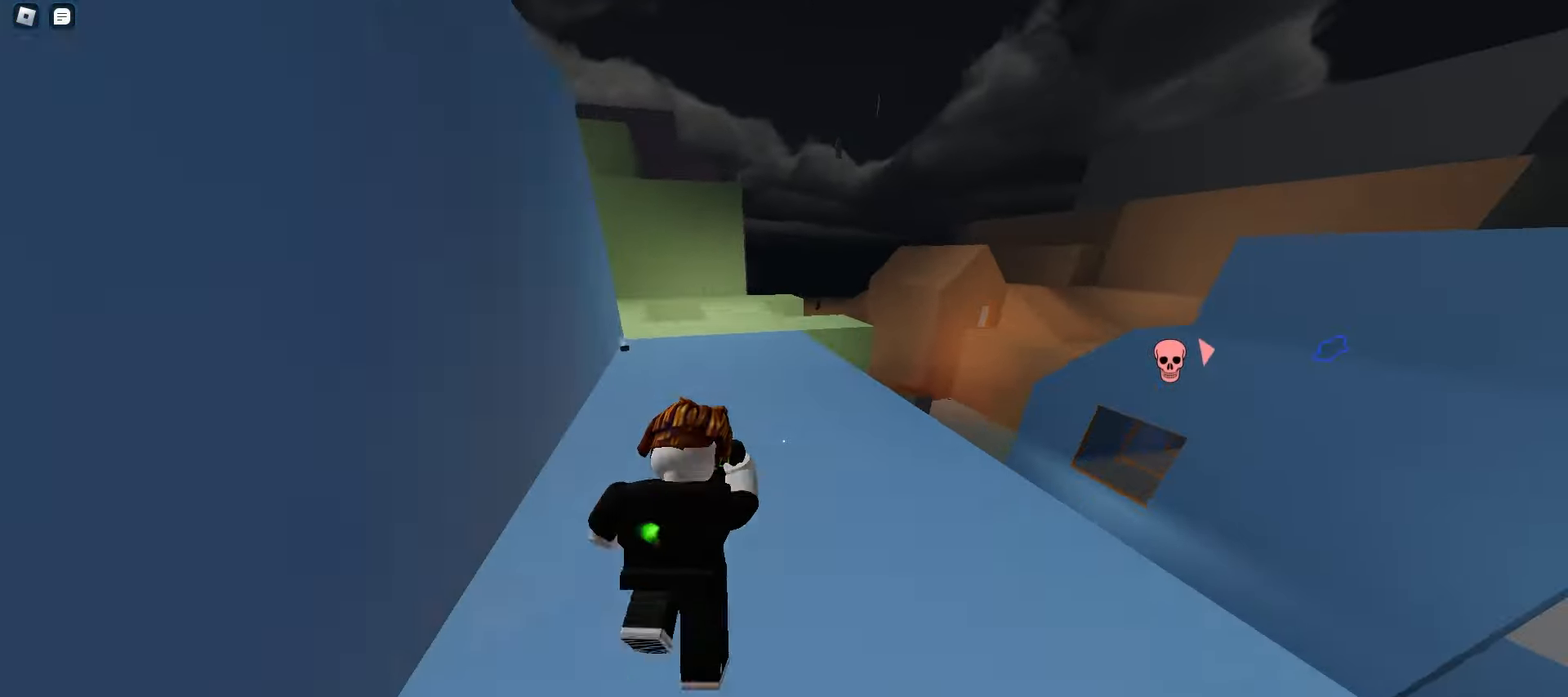
{"keys": ["d", "w"], "mouse": [], "events": [[133, "a", "up"], [133, "d", "down"], [283, "a", "down"], [317, "d", "up"], [433, "a", "up"], [433, "d", "down"]]}
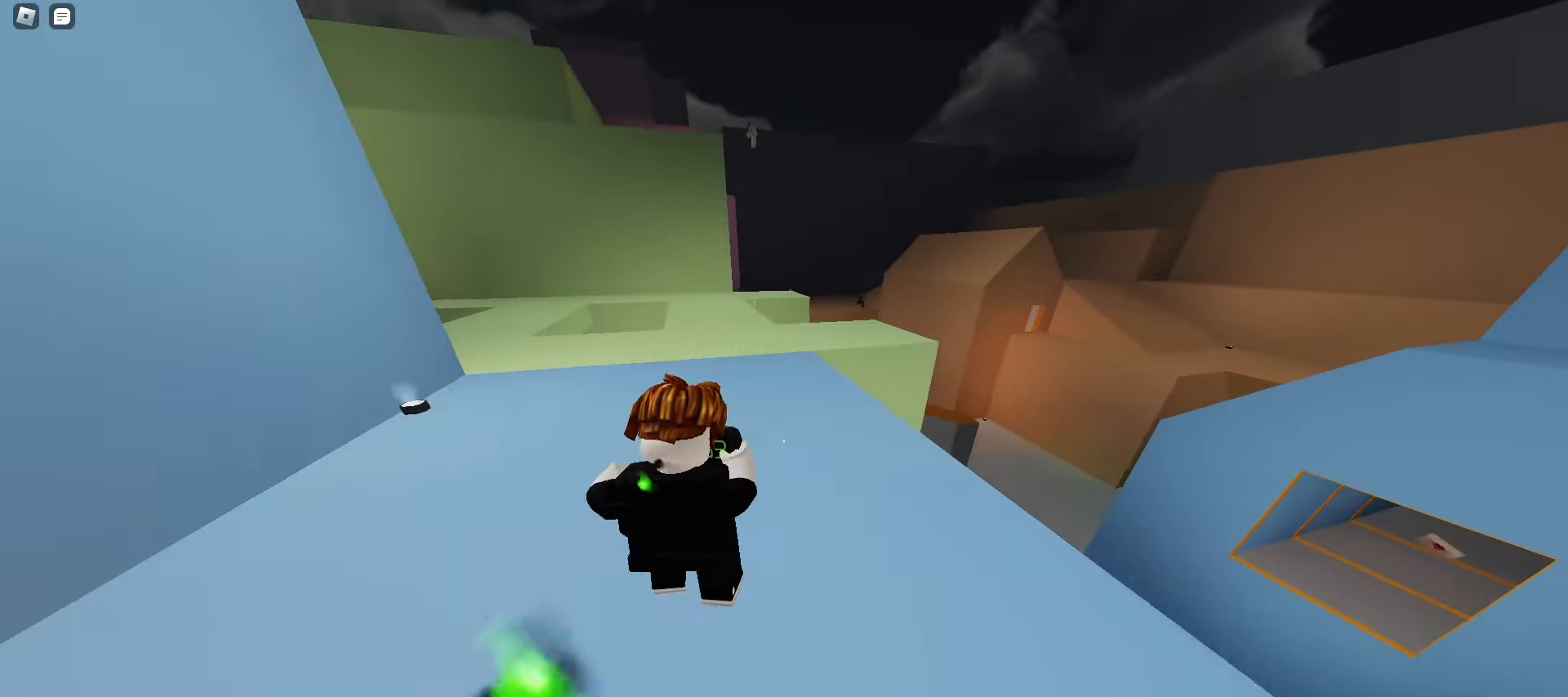
{"keys": ["a", "w"], "mouse": [], "events": [[33, "d", "up"], [50, "a", "down"], [150, "d", "down"], [167, "a", "up"], [250, "d", "up"], [267, "a", "down"], [350, "d", "down"], [367, "a", "up"], [467, "a", "down"], [483, "d", "up"]]}
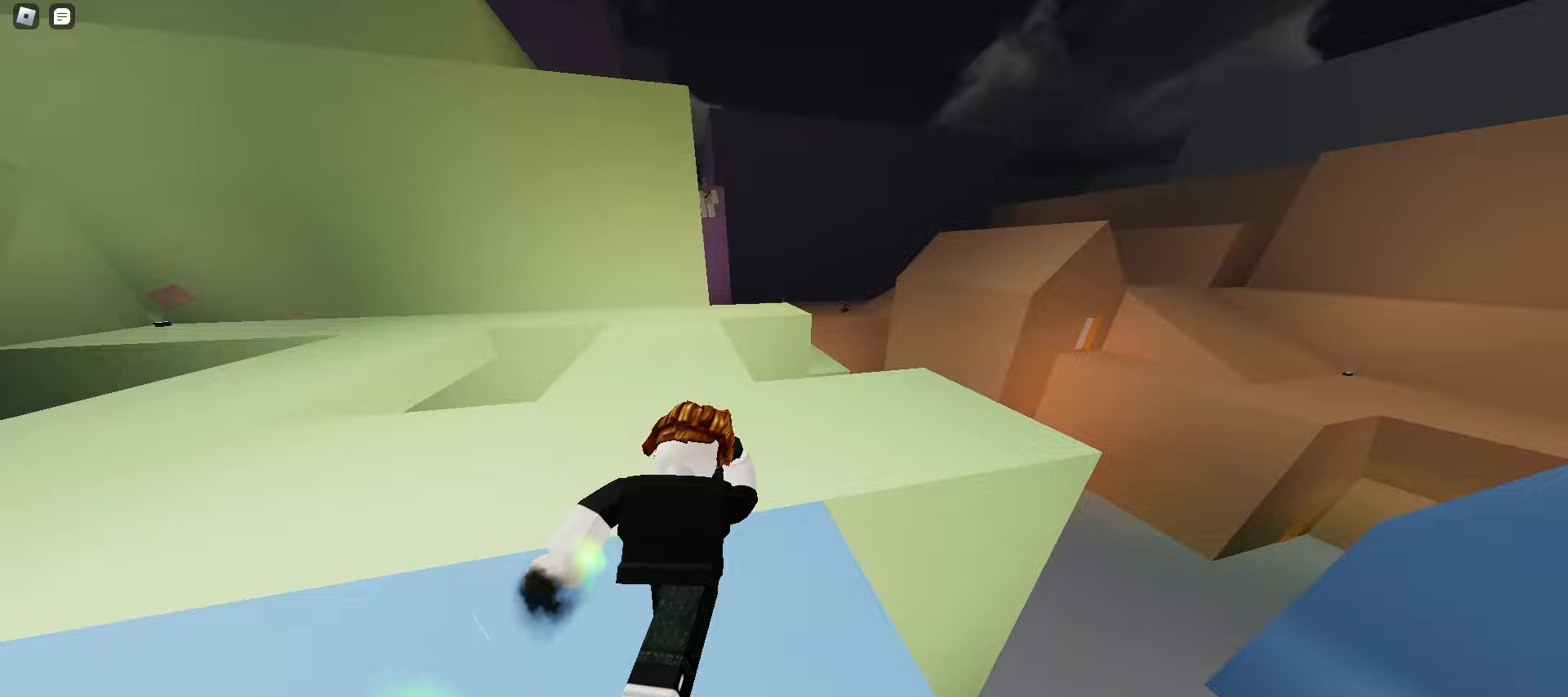
{"keys": ["a", "w"], "mouse": [], "events": [[83, "d", "down"], [100, "a", "up"], [200, "a", "down"], [217, "d", "up"]]}
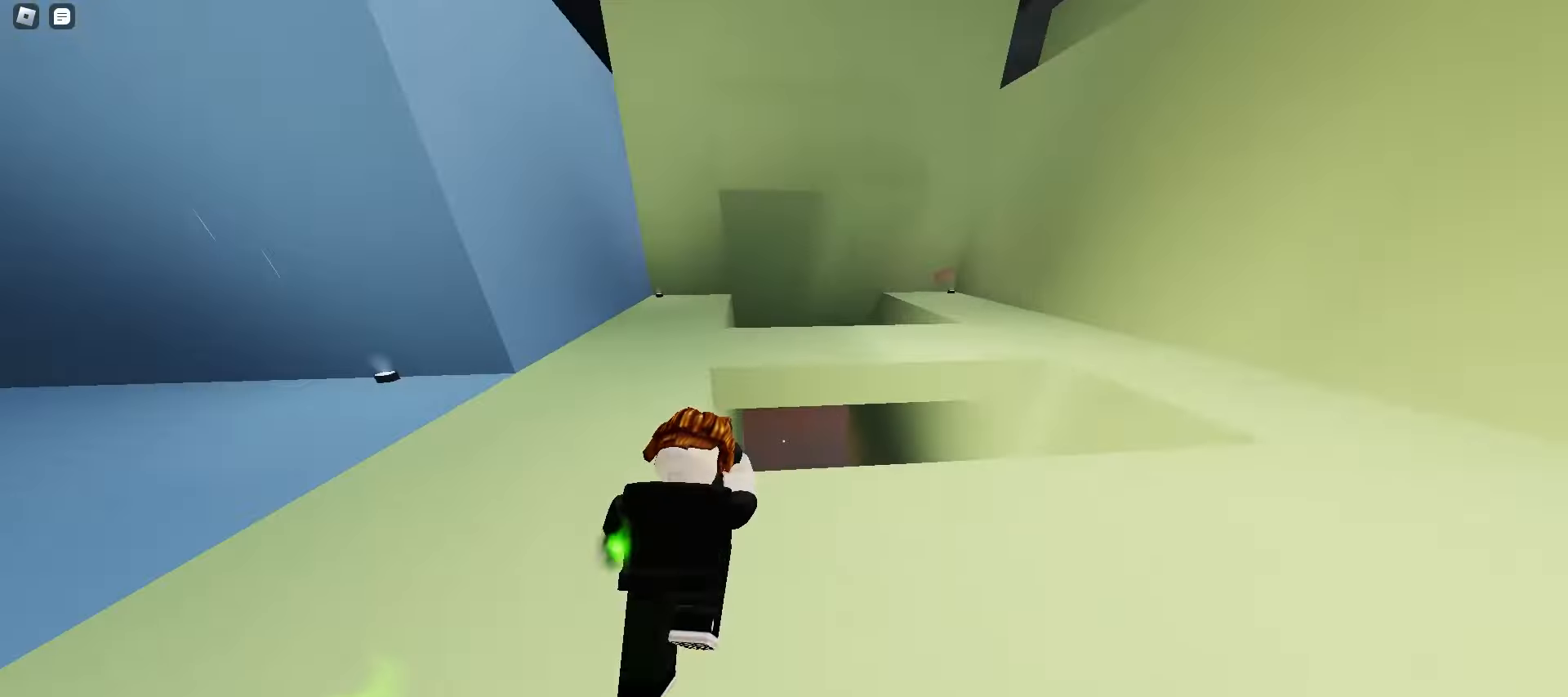
{"keys": ["d", "w"], "mouse": [], "events": [[33, "d", "down"], [50, "a", "up"]]}
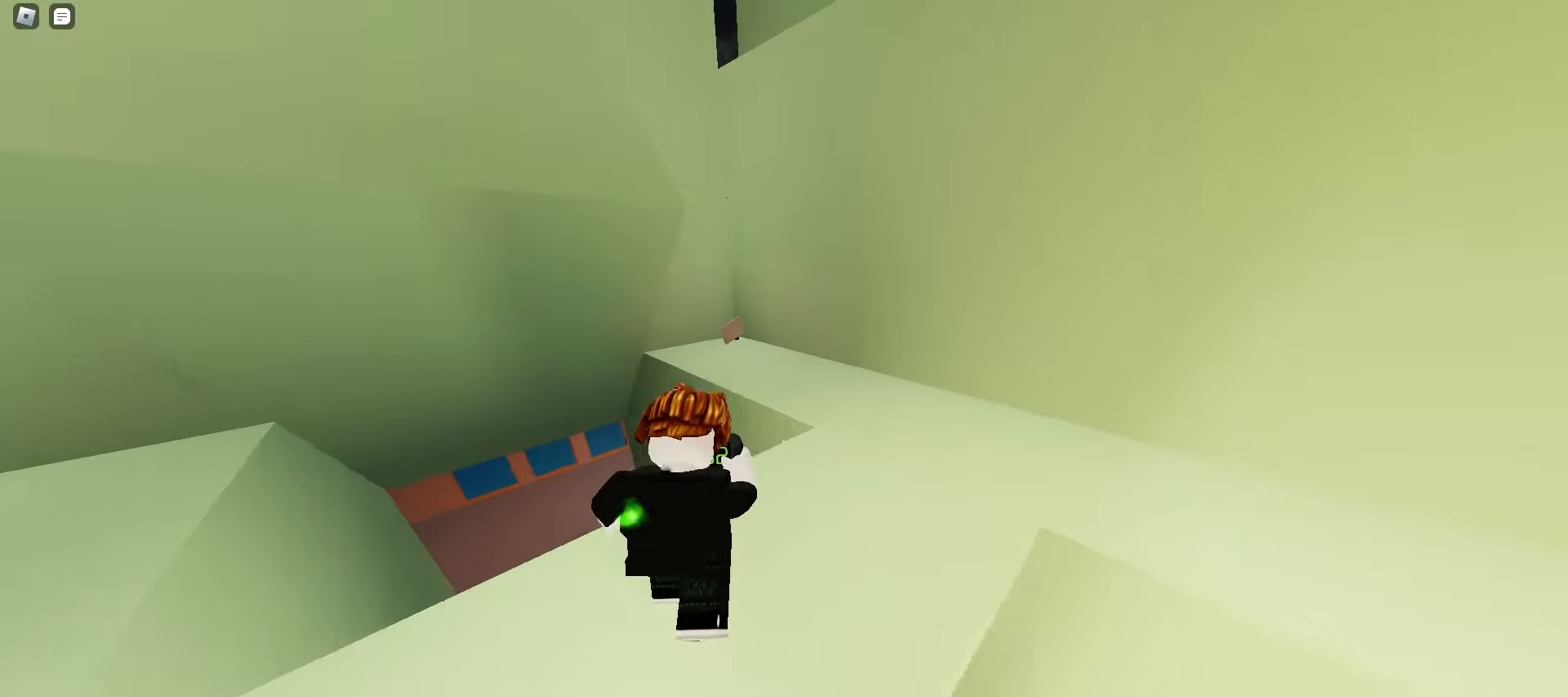
{"keys": ["a", "w"], "mouse": [], "events": [[350, "d", "up"], [367, "a", "down"]]}
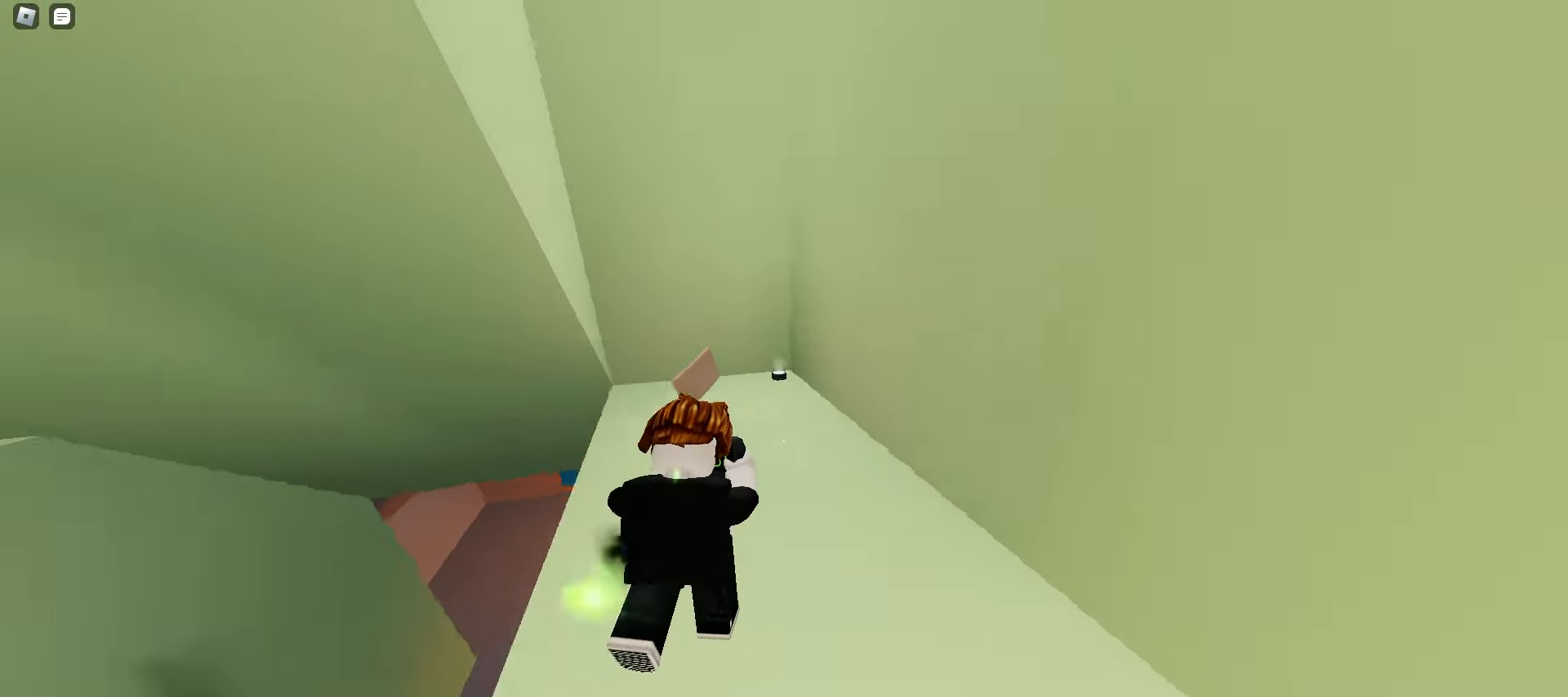
{"keys": ["d", "w"], "mouse": [], "events": [[117, "a", "up"], [117, "d", "down"], [267, "a", "down"], [367, "a", "up"]]}
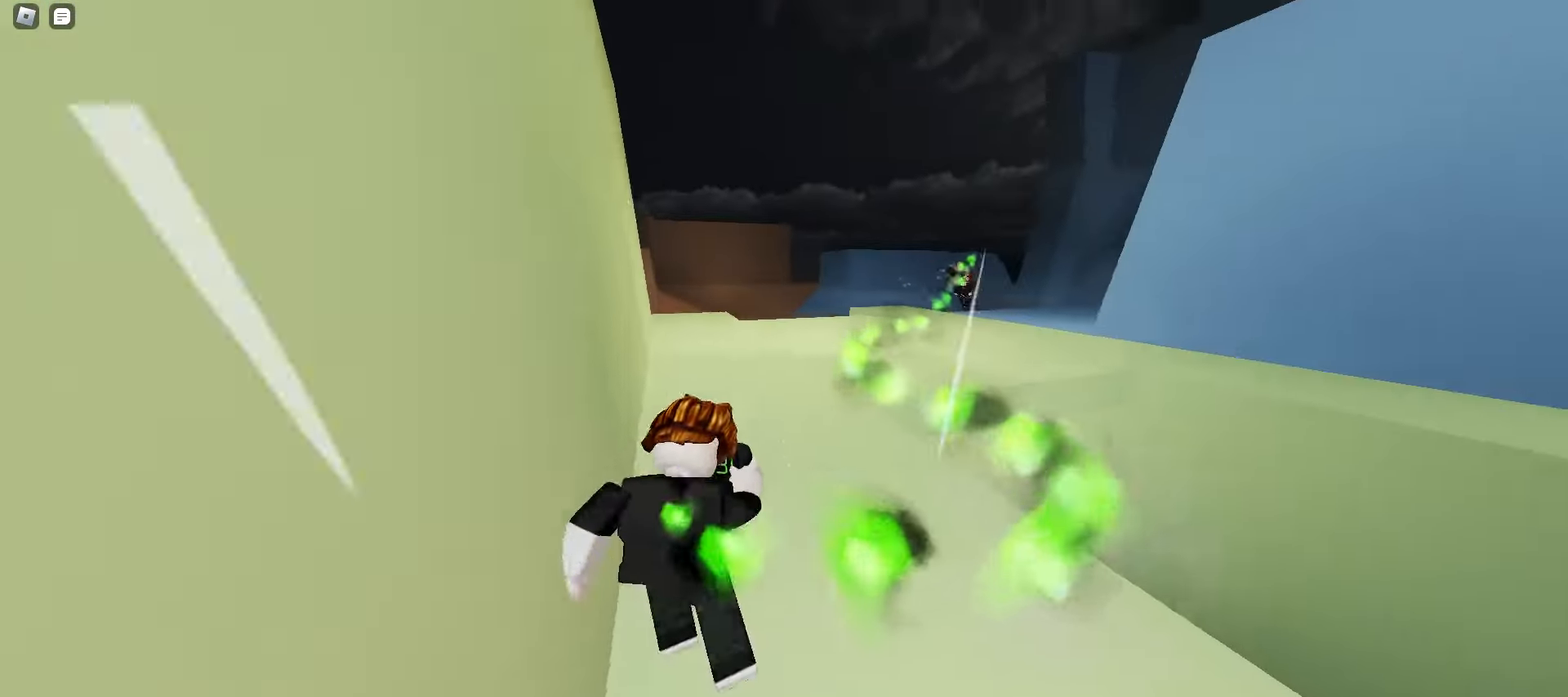
{"keys": ["a", "d", "w"], "mouse": [], "events": [[67, "a", "down"]]}
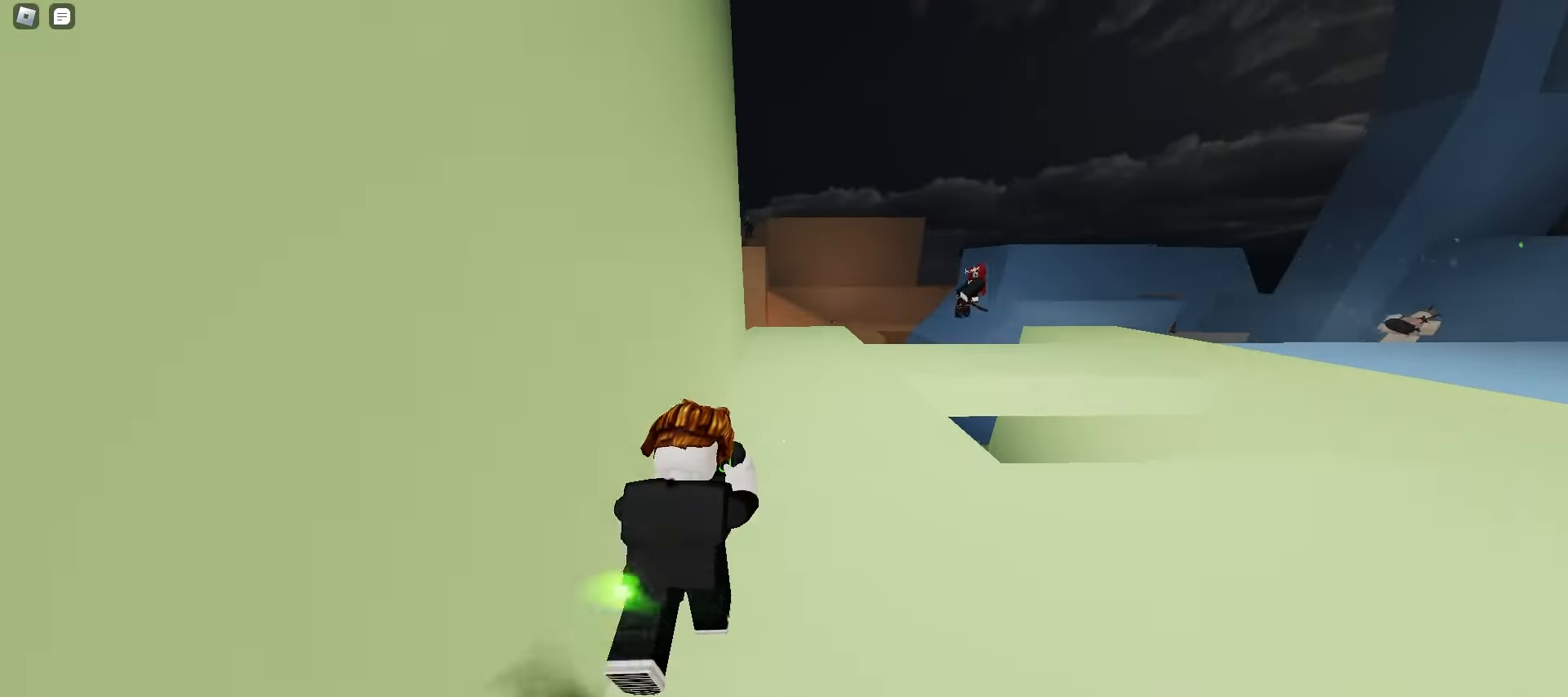
{"keys": ["a", "d", "w"], "mouse": [], "events": []}
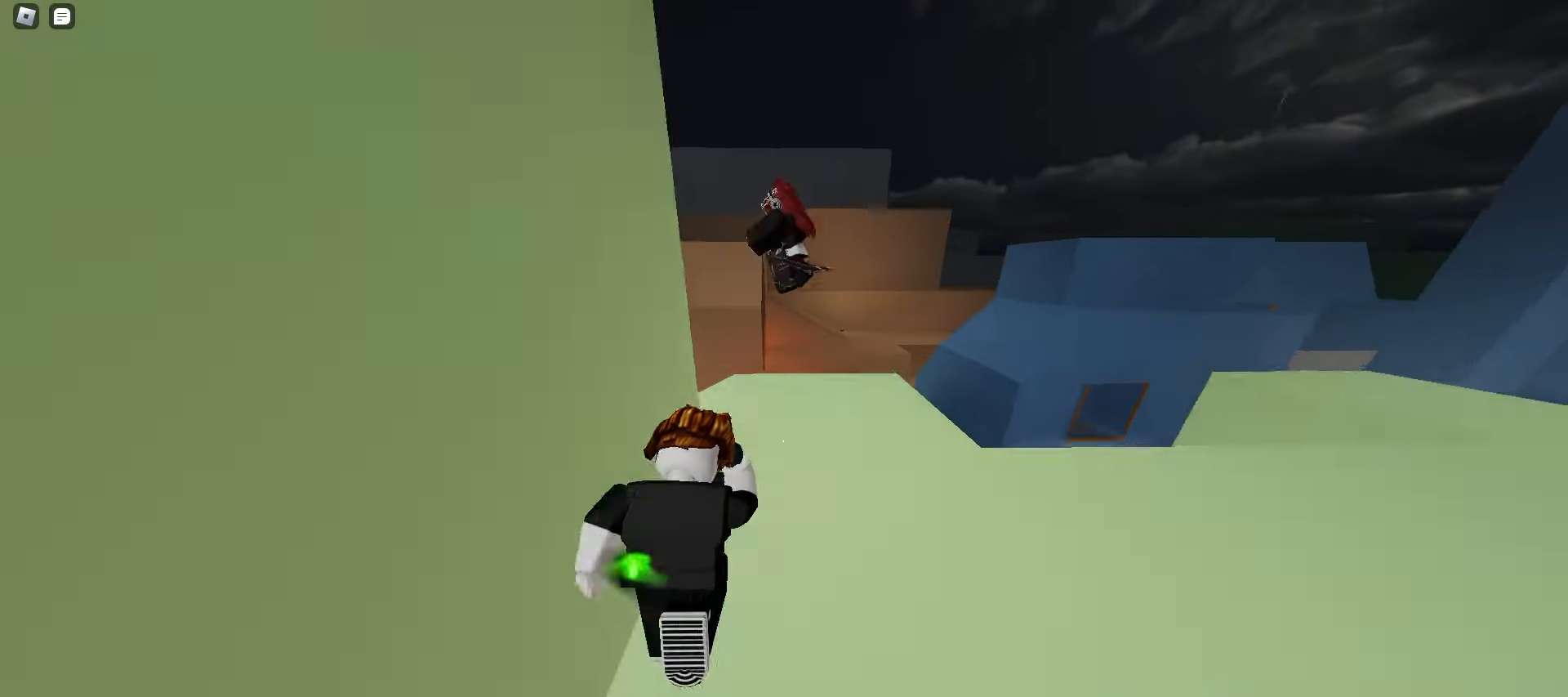
{"keys": ["a", "d", "w"], "mouse": [], "events": [[200, "space", "down"], [250, "space", "up"], [283, "space", "down"], [300, "space", "up"], [333, "space", "down"], [367, "space", "up"], [400, "space", "down"], [433, "space", "up"], [467, "space", "down"], [483, "space", "up"]]}
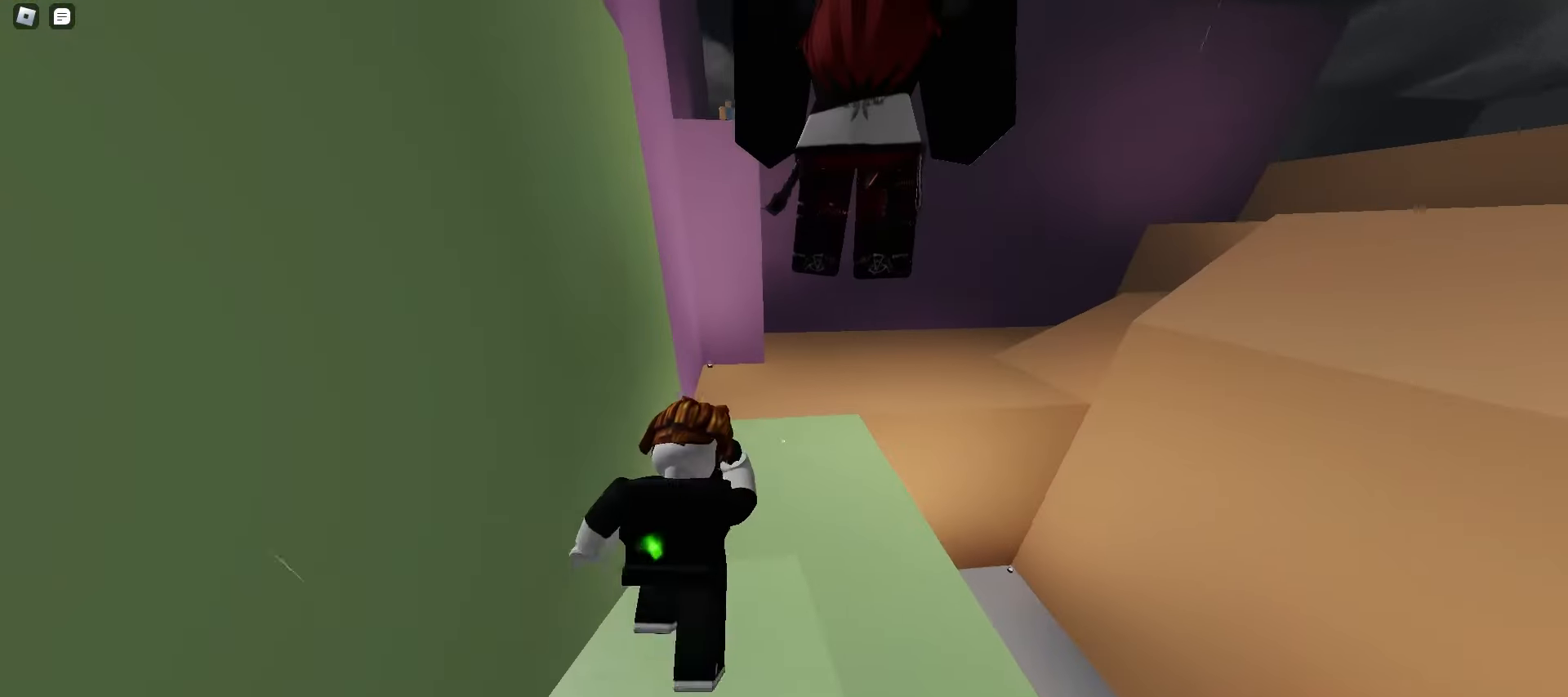
{"keys": ["d", "w"], "mouse": [], "events": [[50, "a", "up"], [183, "space", "down"], [333, "space", "up"], [433, "d", "up"], [483, "d", "down"]]}
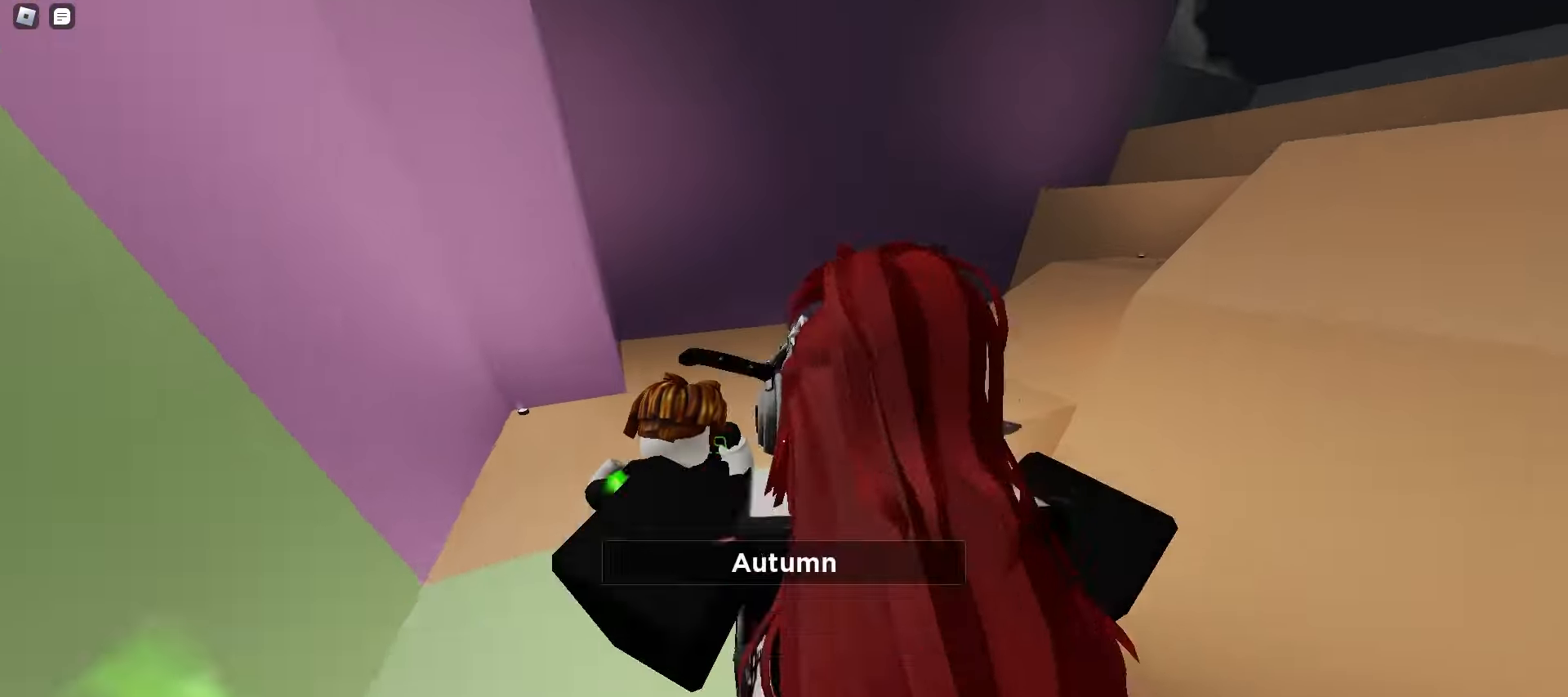
{"keys": ["d", "w"], "mouse": [], "events": [[333, "space", "down"], [383, "space", "up"], [400, "space", "down"], [433, "space", "up"], [467, "space", "down"], [500, "space", "up"]]}
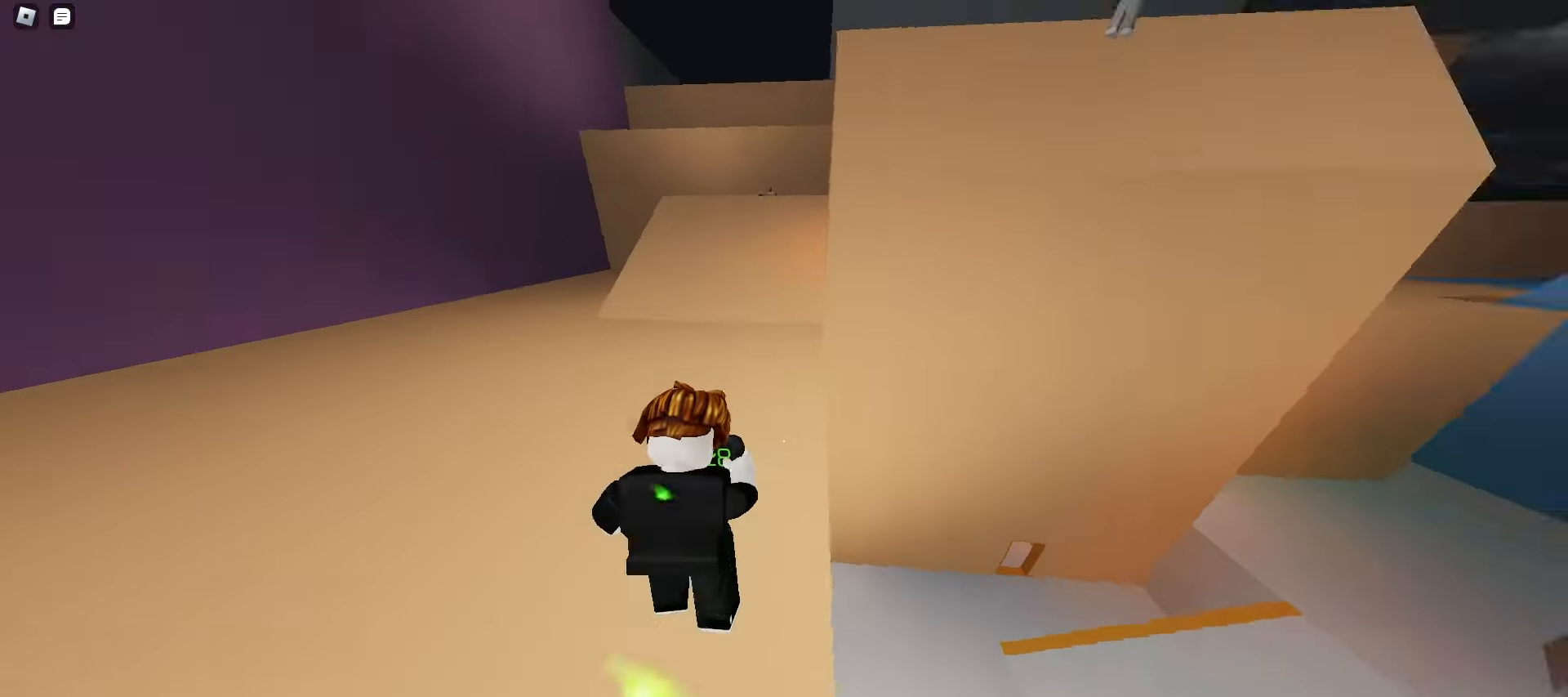
{"keys": ["d", "w"], "mouse": [], "events": [[33, "space", "down"], [67, "space", "up"], [100, "space", "down"], [117, "a", "down"], [117, "space", "up"], [133, "d", "up"], [350, "a", "up"], [417, "d", "down"]]}
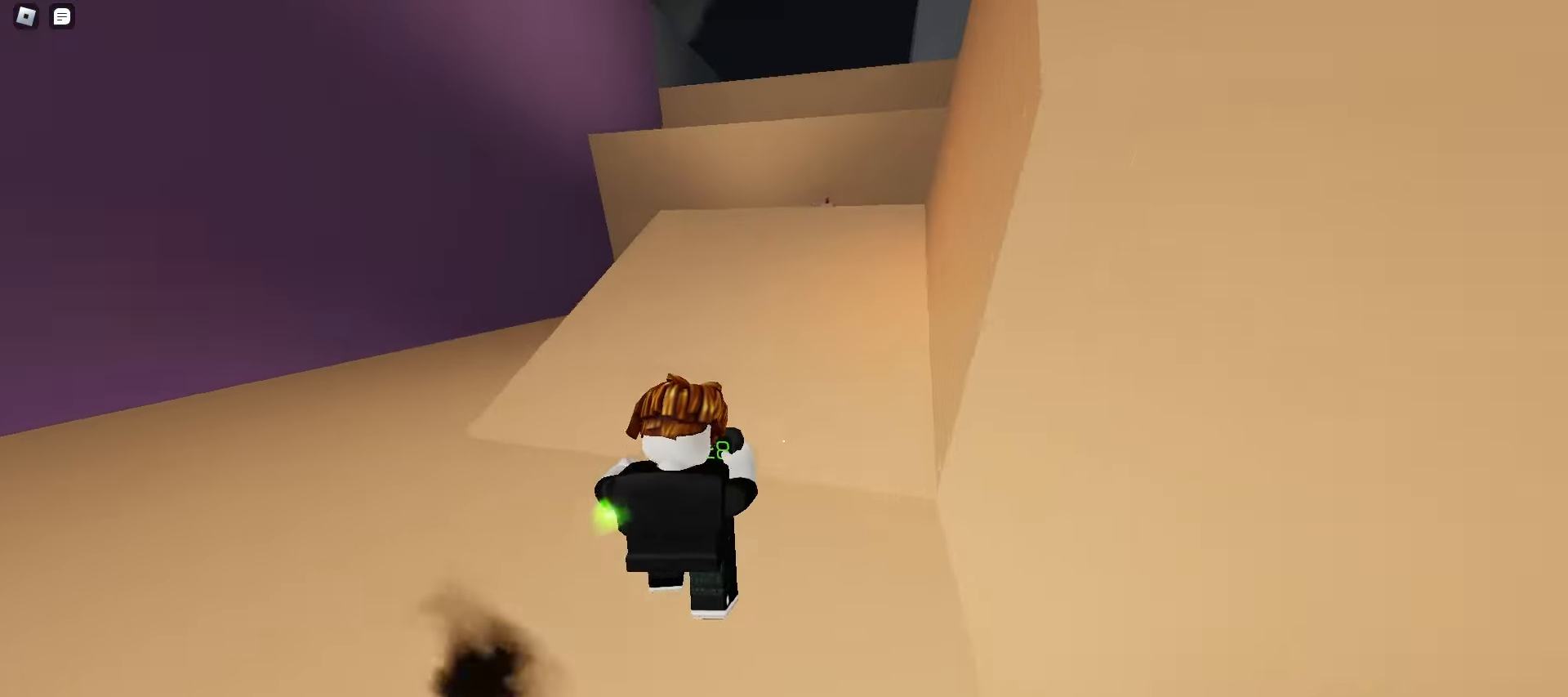
{"keys": ["d", "w"], "mouse": [], "events": [[250, "a", "down"], [267, "d", "up"], [467, "a", "up"], [467, "d", "down"]]}
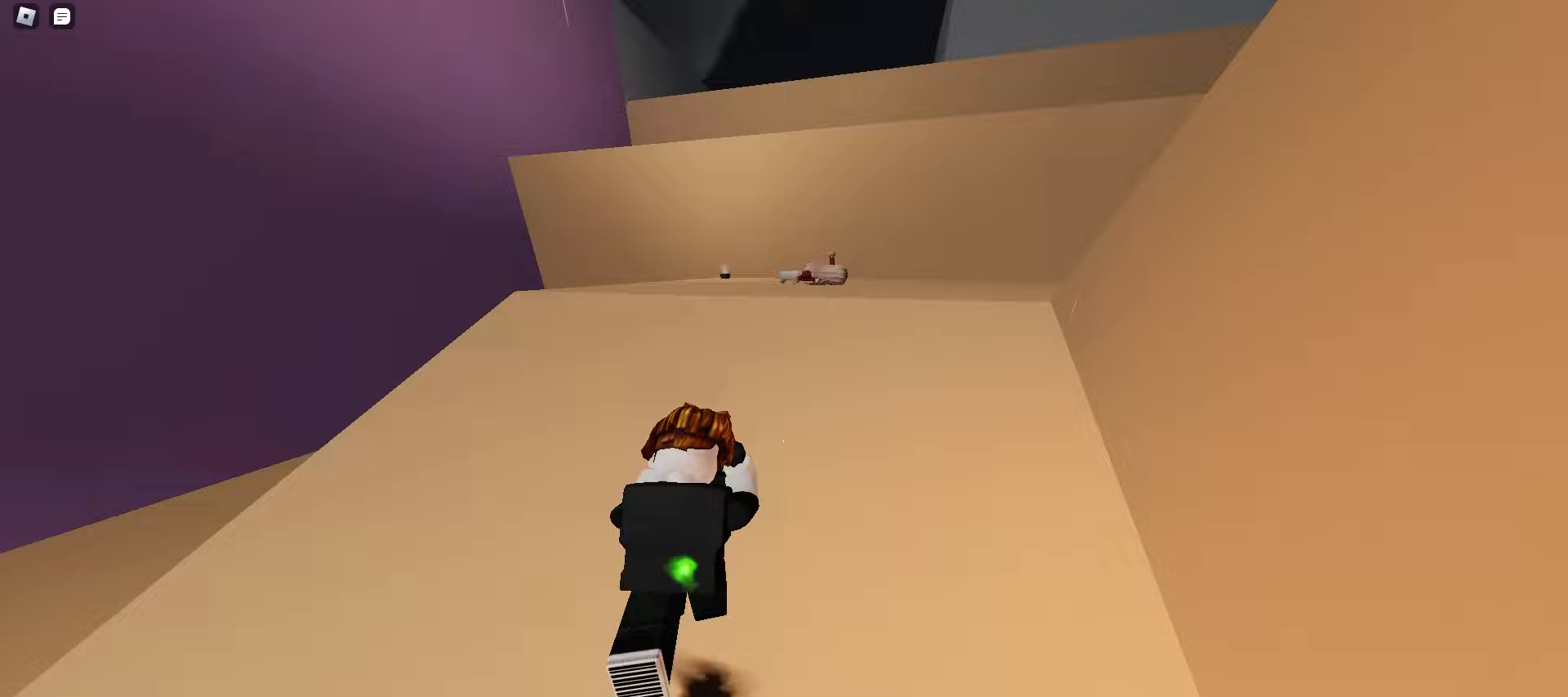
{"keys": ["d", "w"], "mouse": [], "events": []}
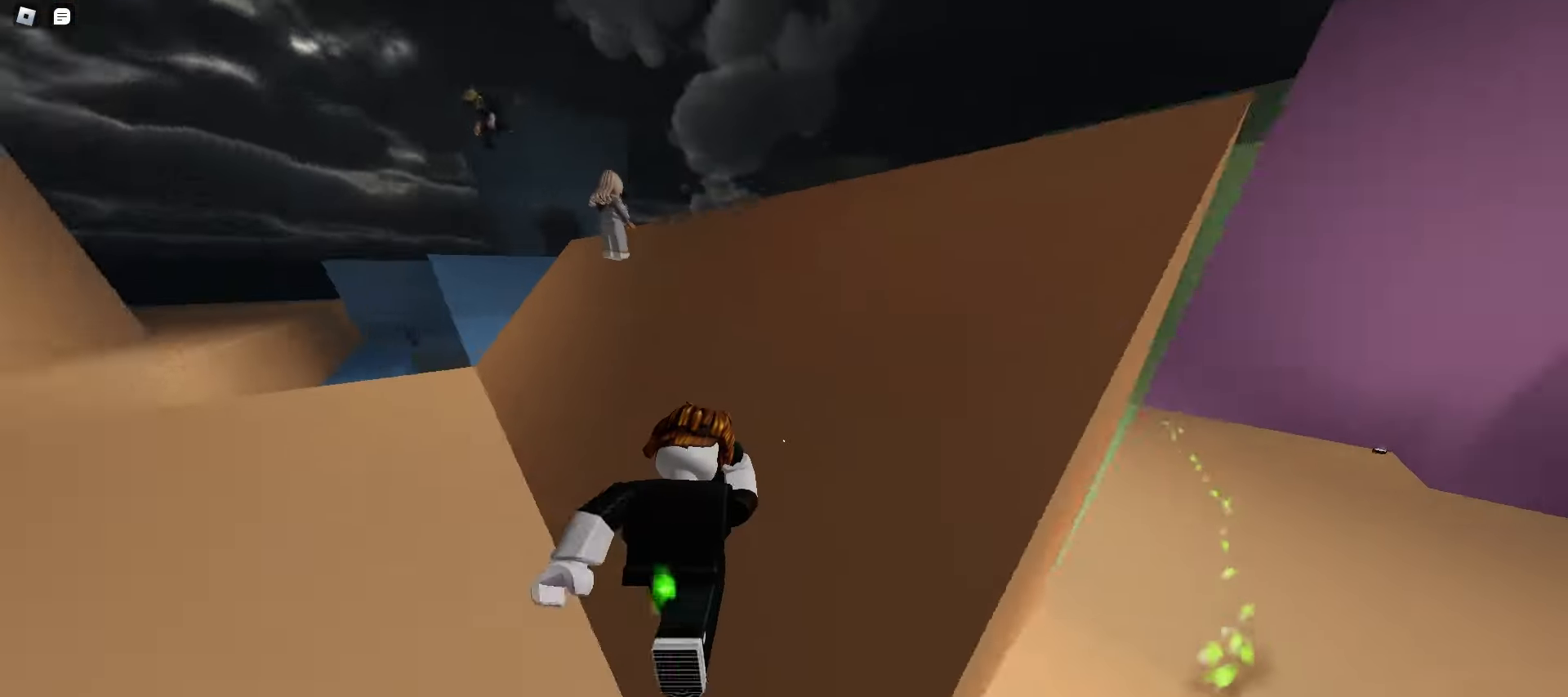
{"keys": ["d", "space", "w"], "mouse": [], "events": [[117, "space", "down"], [150, "space", "up"], [183, "space", "down"], [217, "space", "up"], [250, "space", "down"], [267, "space", "up"], [300, "space", "down"], [333, "space", "up"], [367, "space", "down"], [400, "space", "up"], [433, "space", "down"]]}
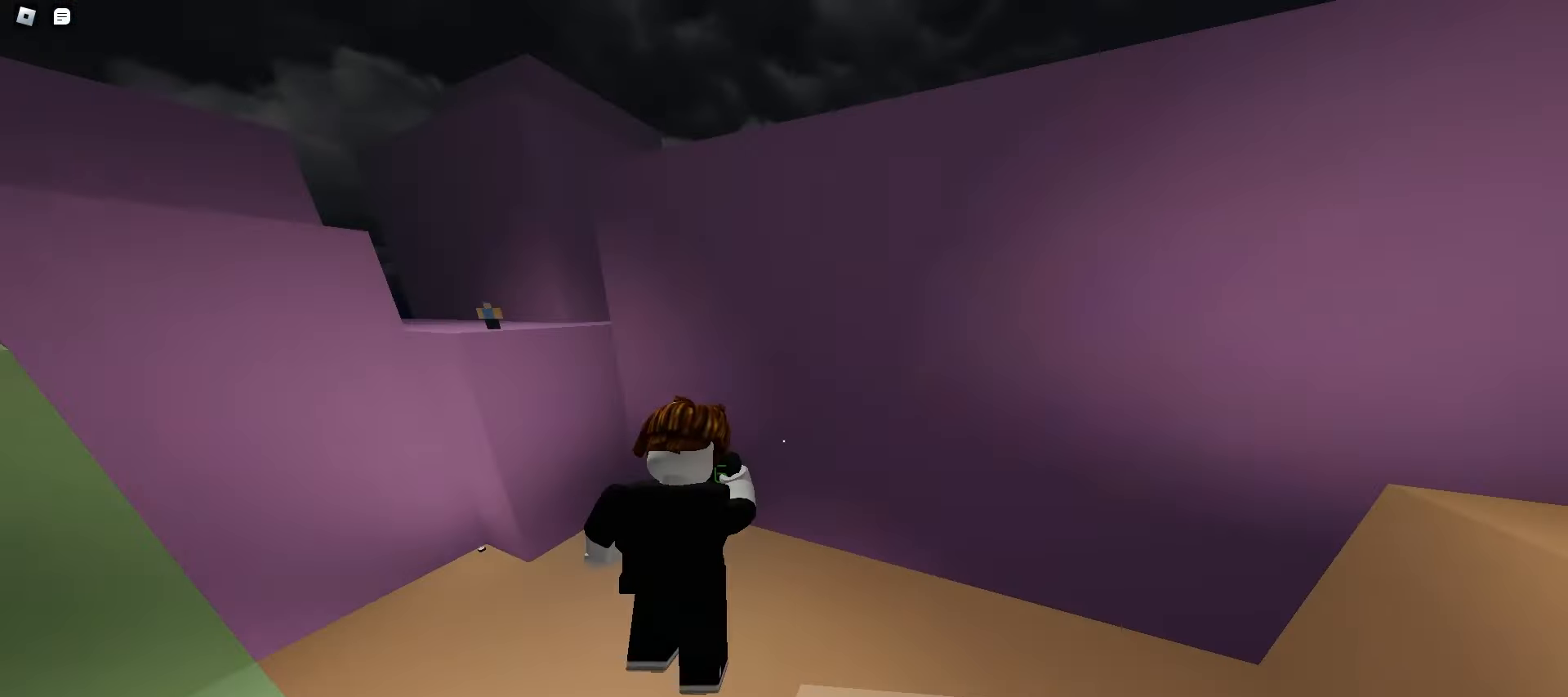
{"keys": ["a", "w"], "mouse": [], "events": [[183, "a", "down"], [217, "d", "up"], [217, "space", "up"]]}
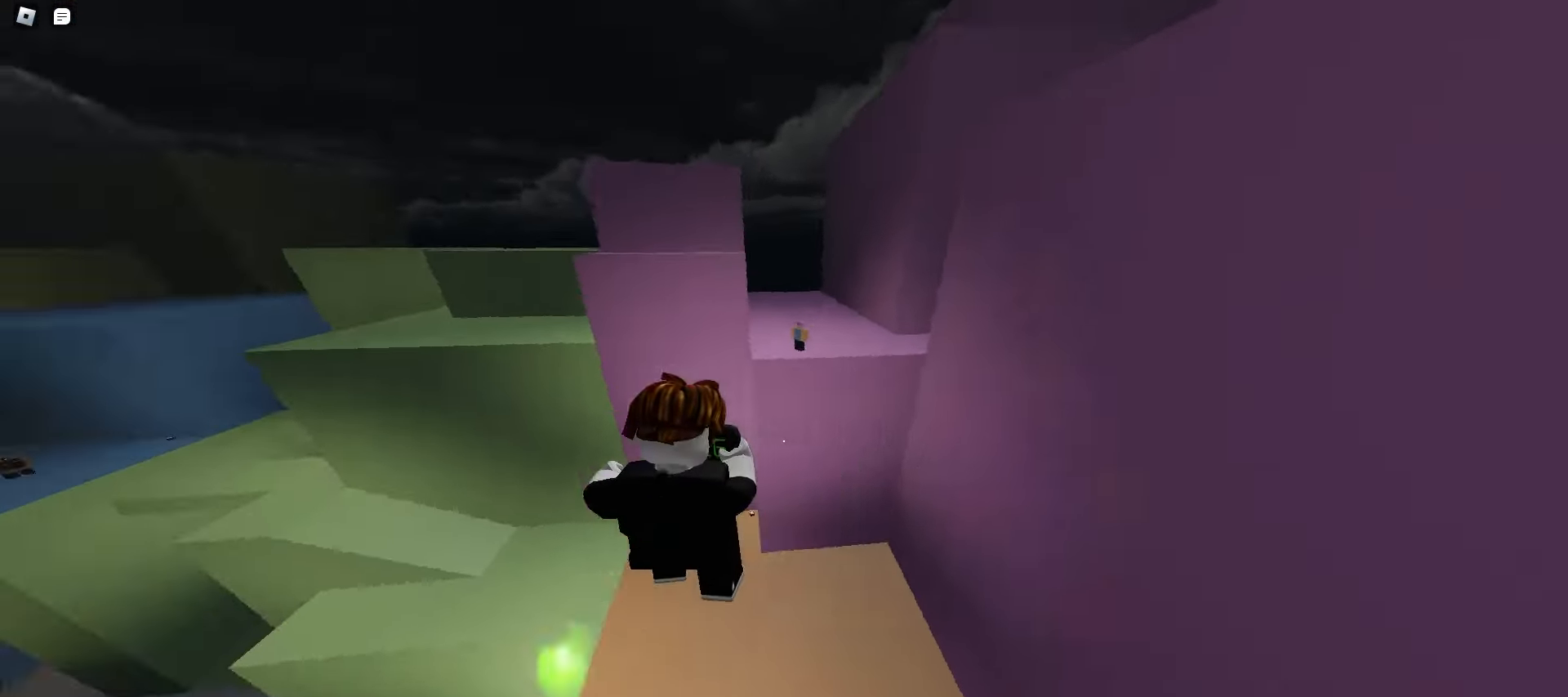
{"keys": ["a", "w"], "mouse": [], "events": []}
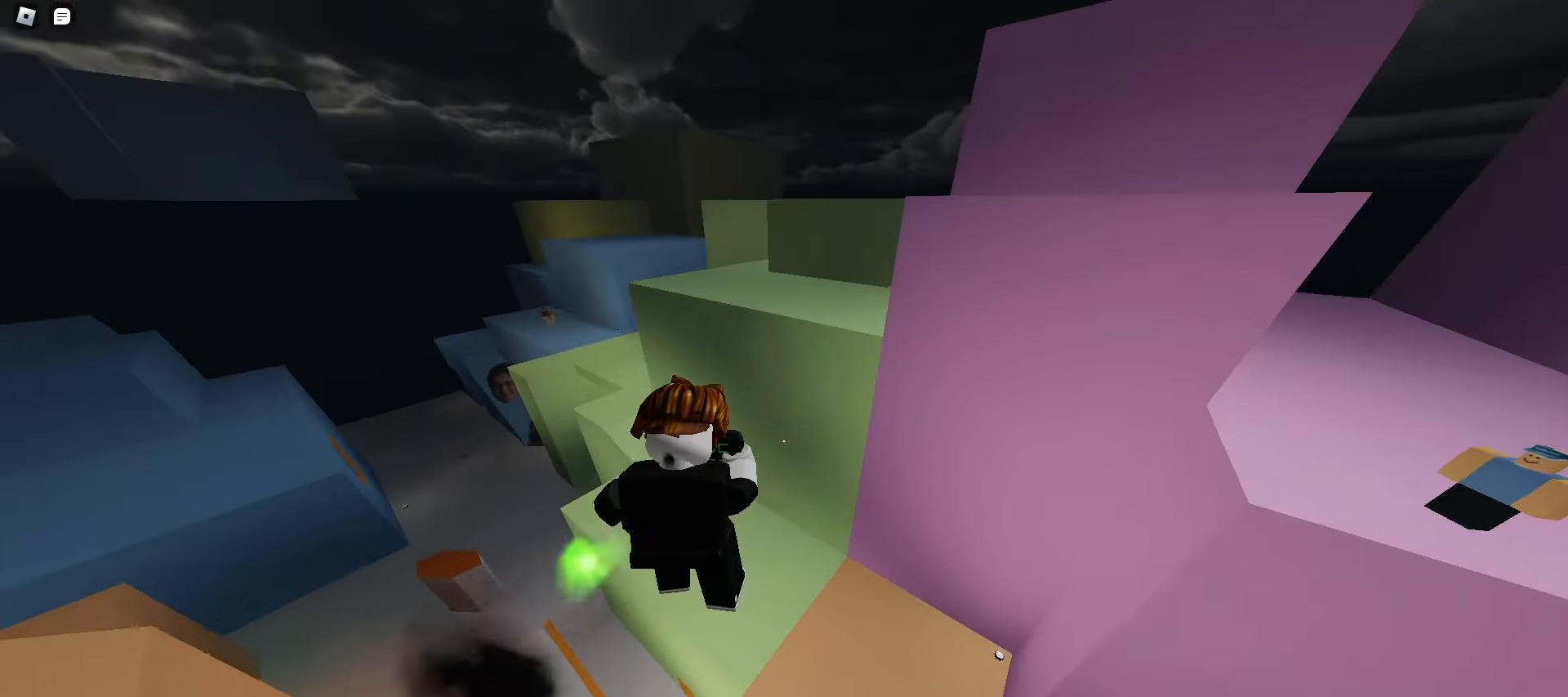
{"keys": ["a", "w"], "mouse": [], "events": []}
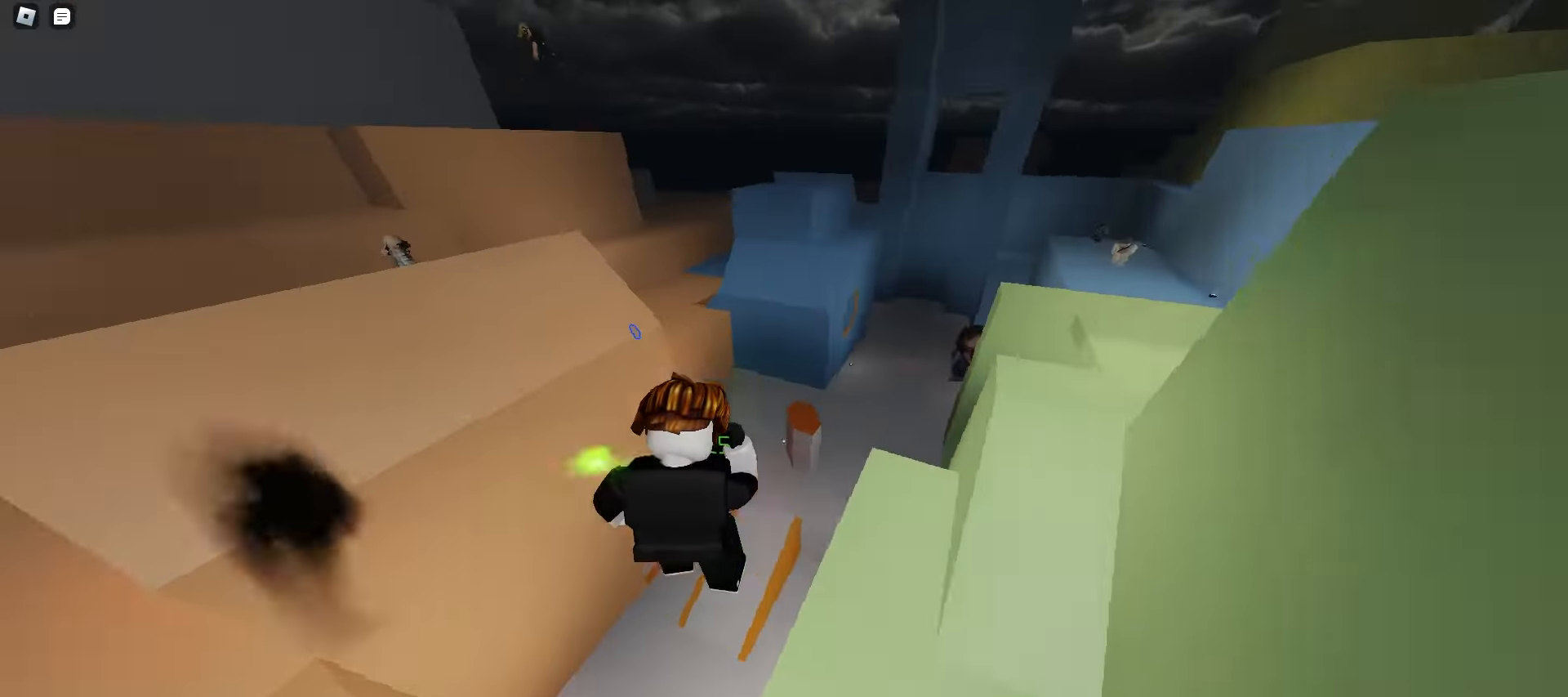
{"keys": ["d", "w"], "mouse": [], "events": [[267, "d", "down"], [300, "a", "up"]]}
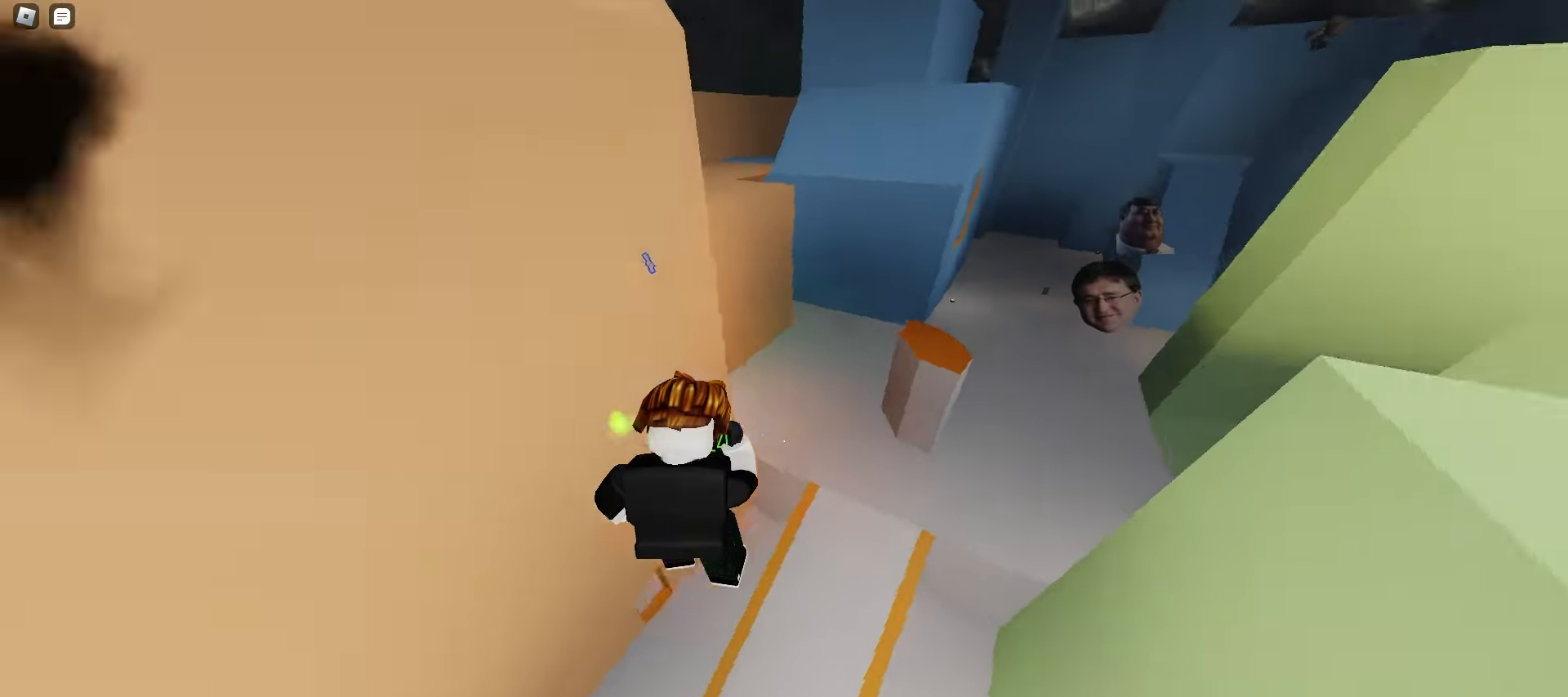
{"keys": ["a", "space", "w"], "mouse": [], "events": [[133, "a", "down"], [167, "d", "up"], [383, "space", "down"]]}
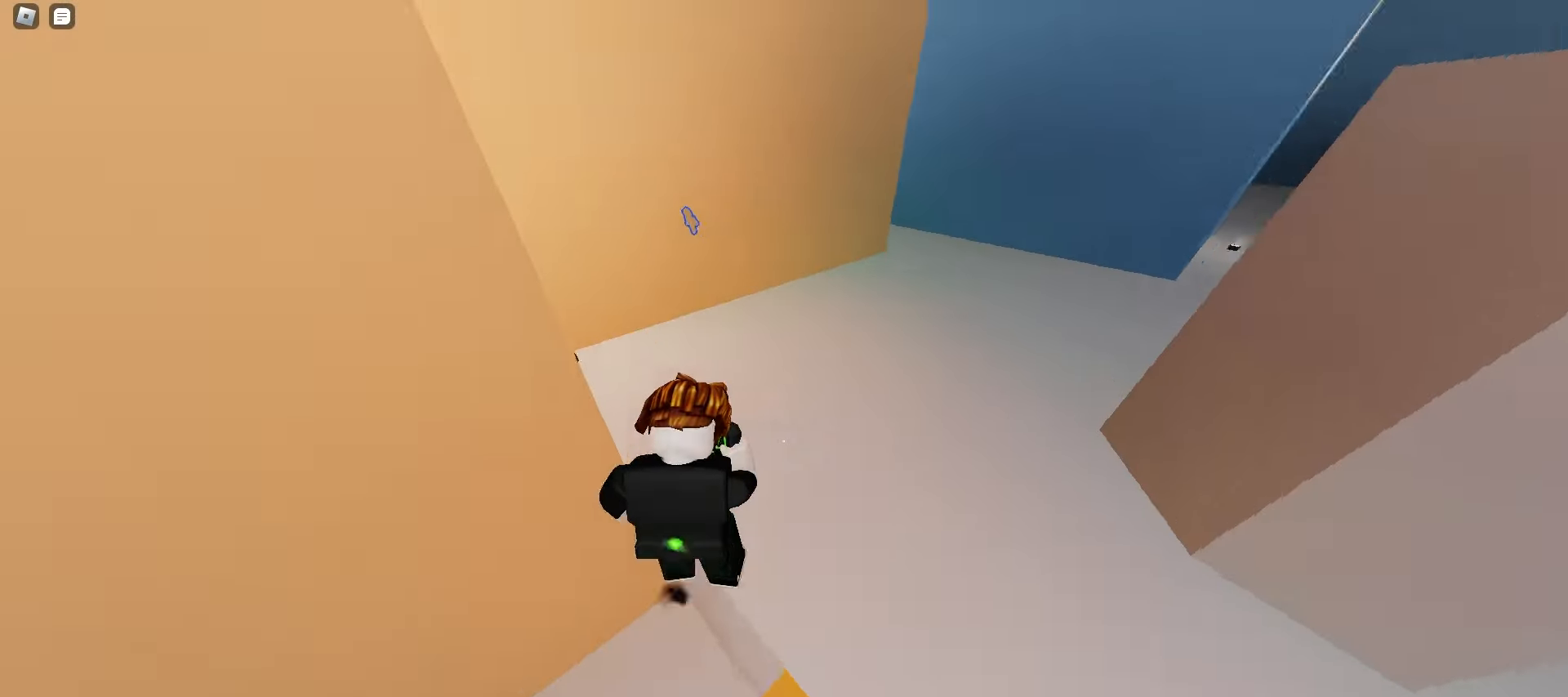
{"keys": ["a", "w"], "mouse": [], "events": [[17, "a", "up"], [17, "d", "down"], [100, "space", "up"], [467, "a", "down"], [467, "d", "up"]]}
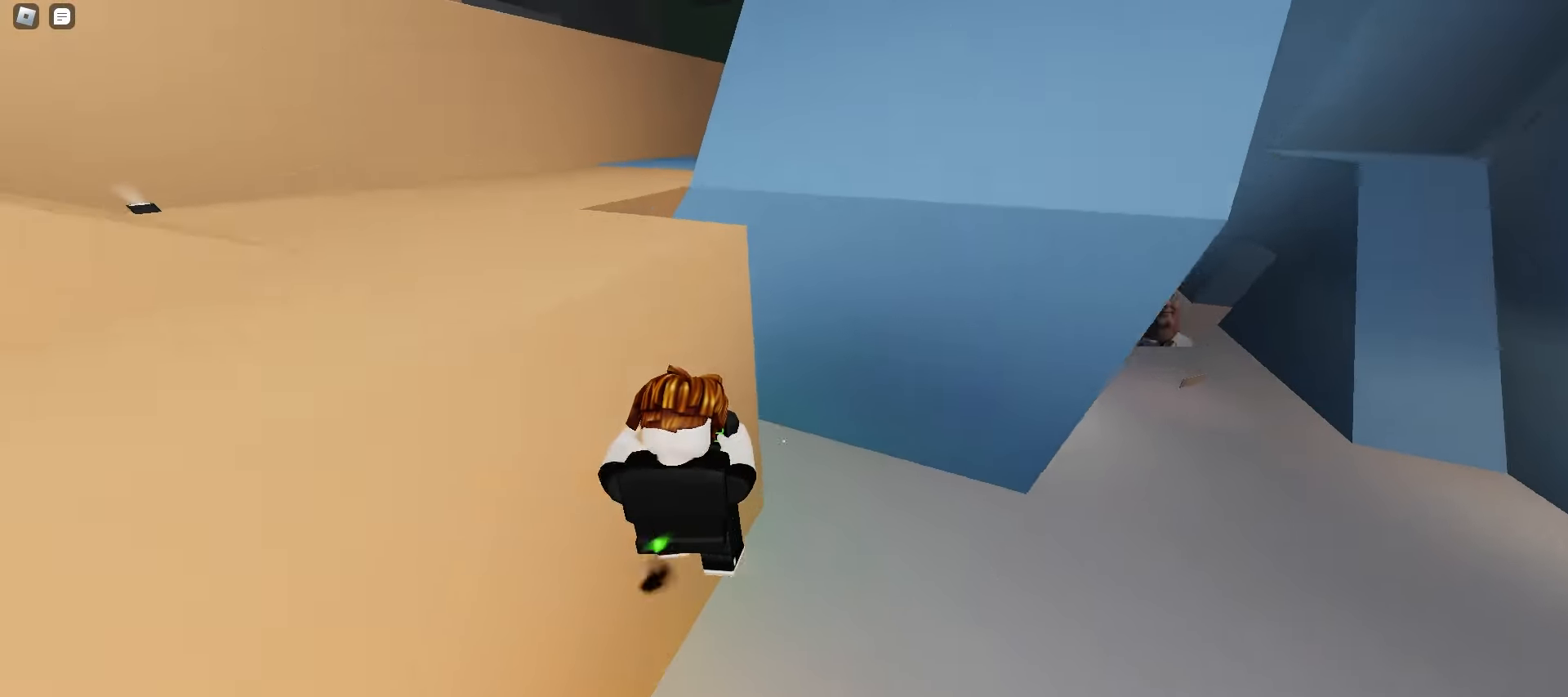
{"keys": ["a", "w"], "mouse": [], "events": [[233, "space", "down"], [250, "space", "up"], [283, "space", "down"], [317, "space", "up"], [350, "space", "down"], [383, "space", "up"], [417, "space", "down"], [450, "space", "up"]]}
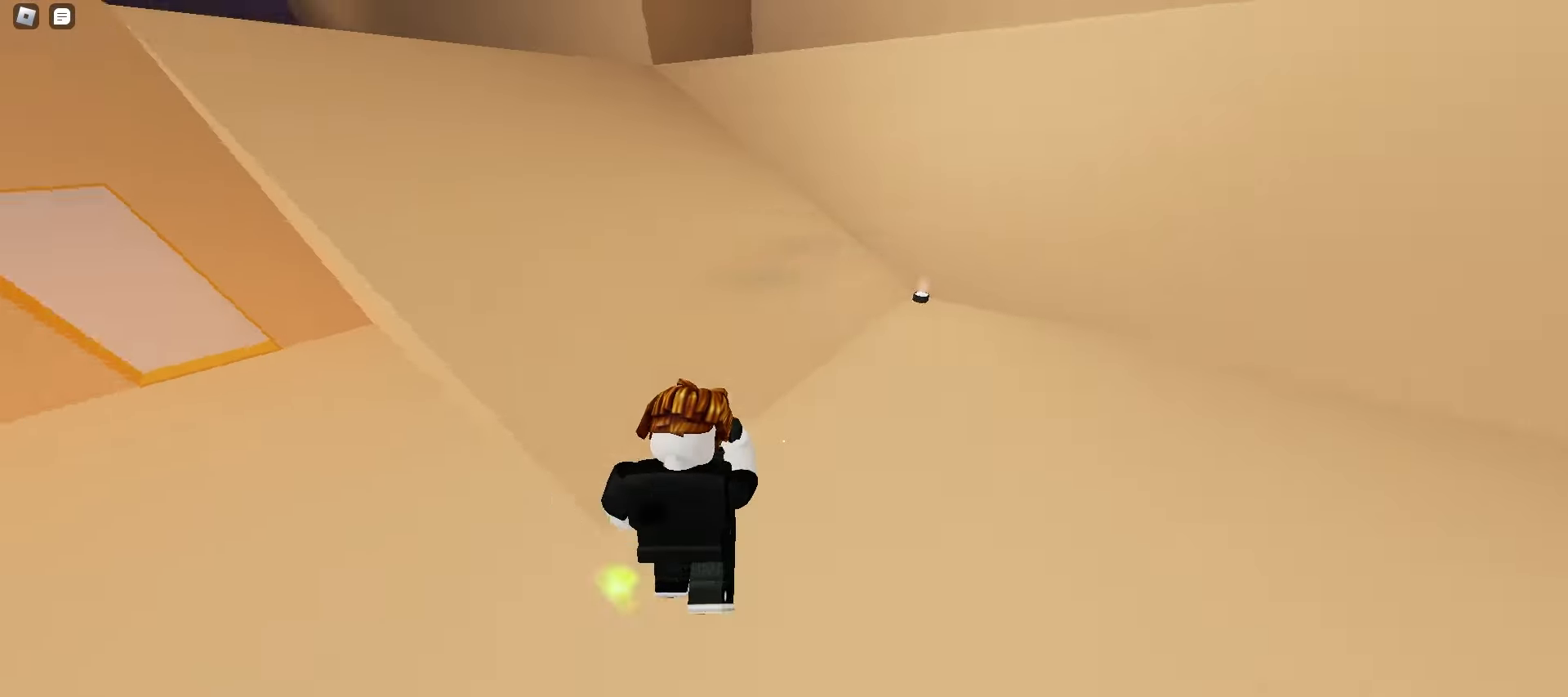
{"keys": ["d", "w"], "mouse": [], "events": [[33, "space", "down"], [67, "space", "up"], [100, "space", "down"], [133, "space", "up"], [200, "a", "up"], [200, "d", "down"], [317, "a", "down"], [333, "d", "up"], [417, "space", "down"], [433, "space", "up"], [467, "a", "up"], [467, "d", "down"]]}
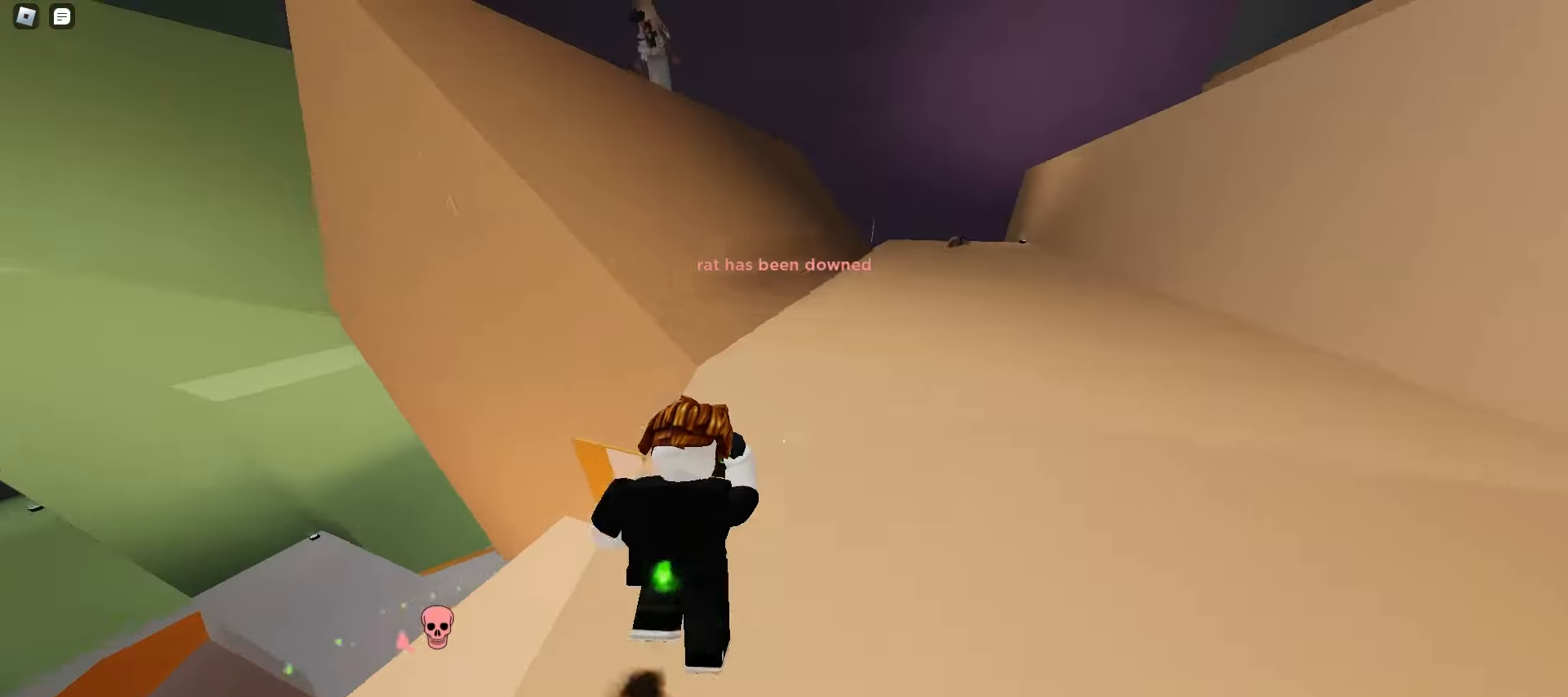
{"keys": ["a", "w"], "mouse": [], "events": [[33, "space", "down"], [50, "a", "down"], [67, "space", "up"], [83, "d", "up"], [100, "space", "down"], [133, "space", "up"], [150, "space", "down"], [183, "space", "up"], [217, "space", "down"], [250, "space", "up"], [283, "space", "down"], [317, "space", "up"], [350, "space", "down"], [367, "space", "up"], [400, "space", "down"], [433, "space", "up"], [467, "space", "down"], [500, "space", "up"]]}
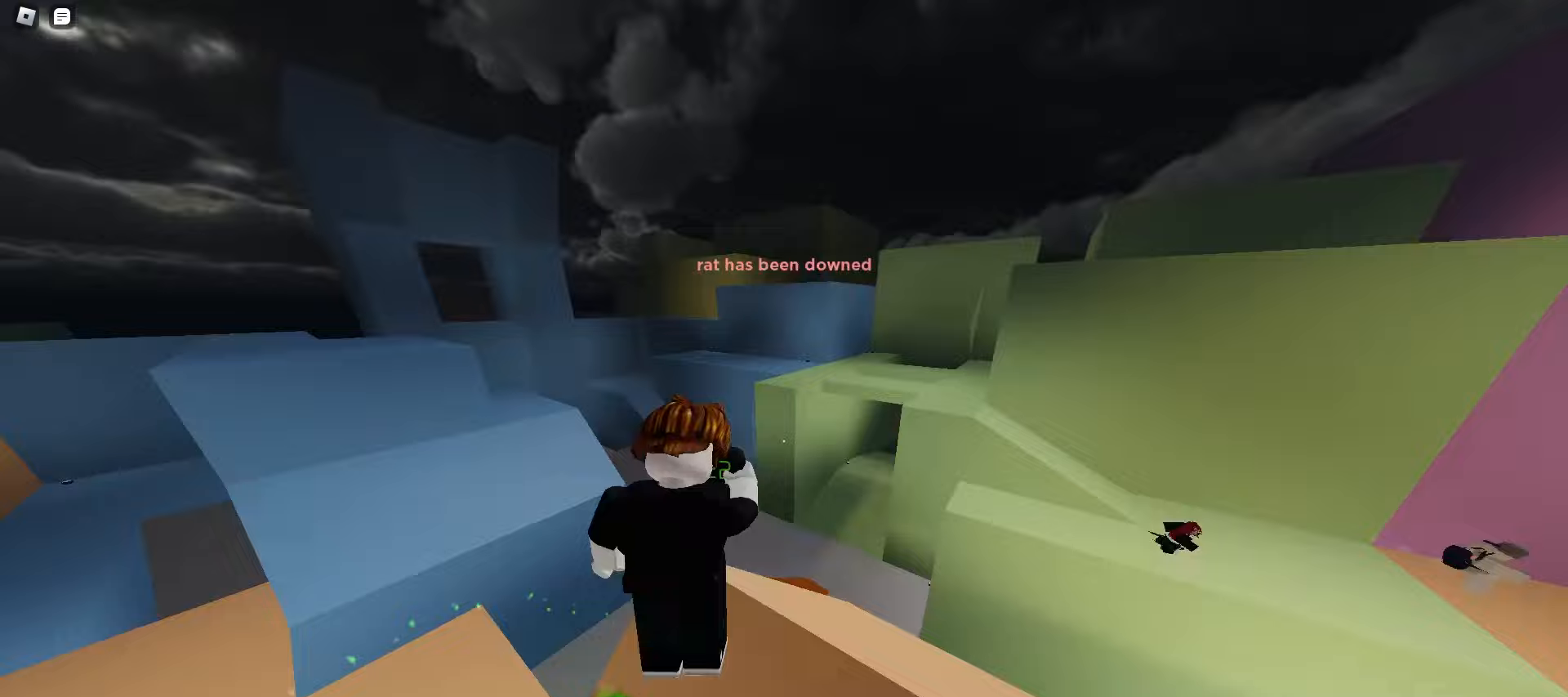
{"keys": ["ctrl", "d", "w"], "mouse": [], "events": [[33, "space", "down"], [67, "space", "up"], [83, "space", "down"], [117, "space", "up"], [133, "d", "down"], [150, "a", "up"], [417, "ctrl", "down"]]}
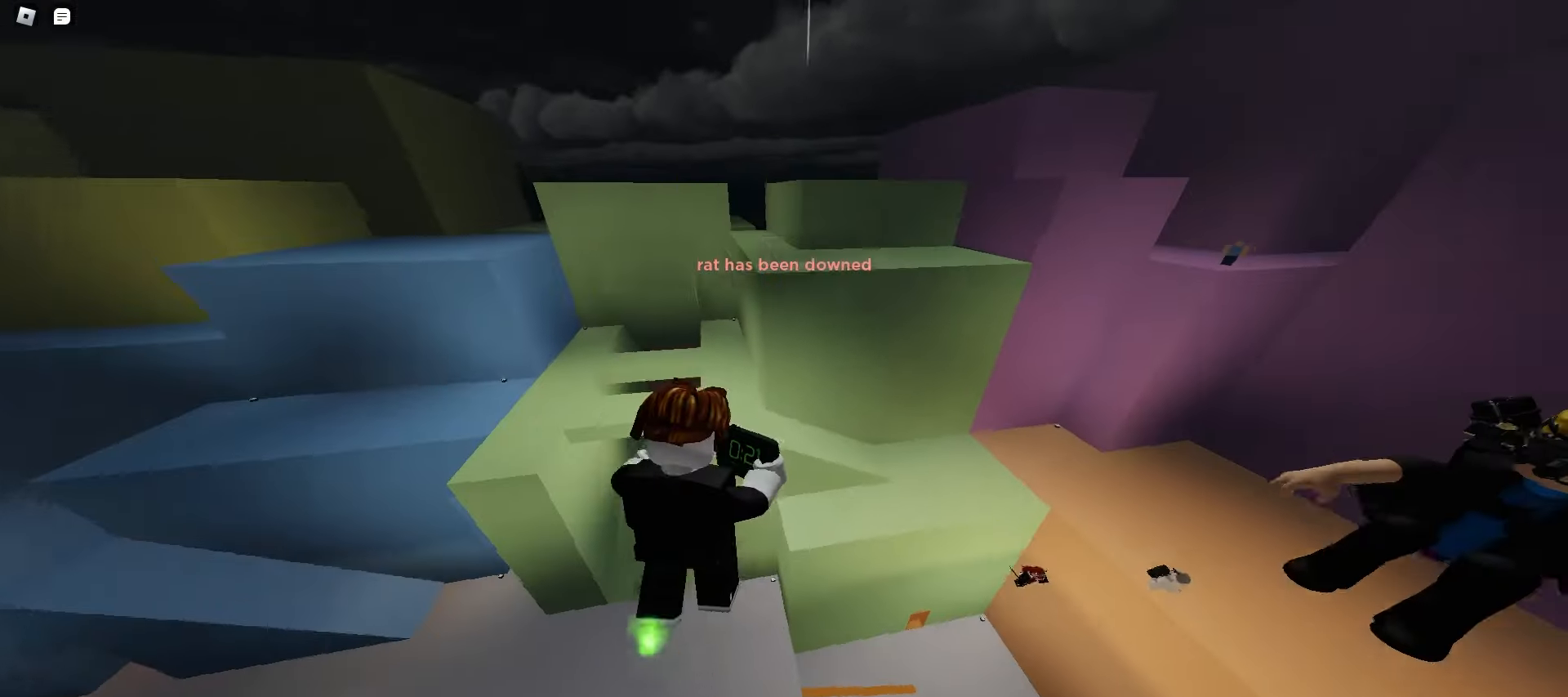
{"keys": ["ctrl", "d", "w"], "mouse": [], "events": []}
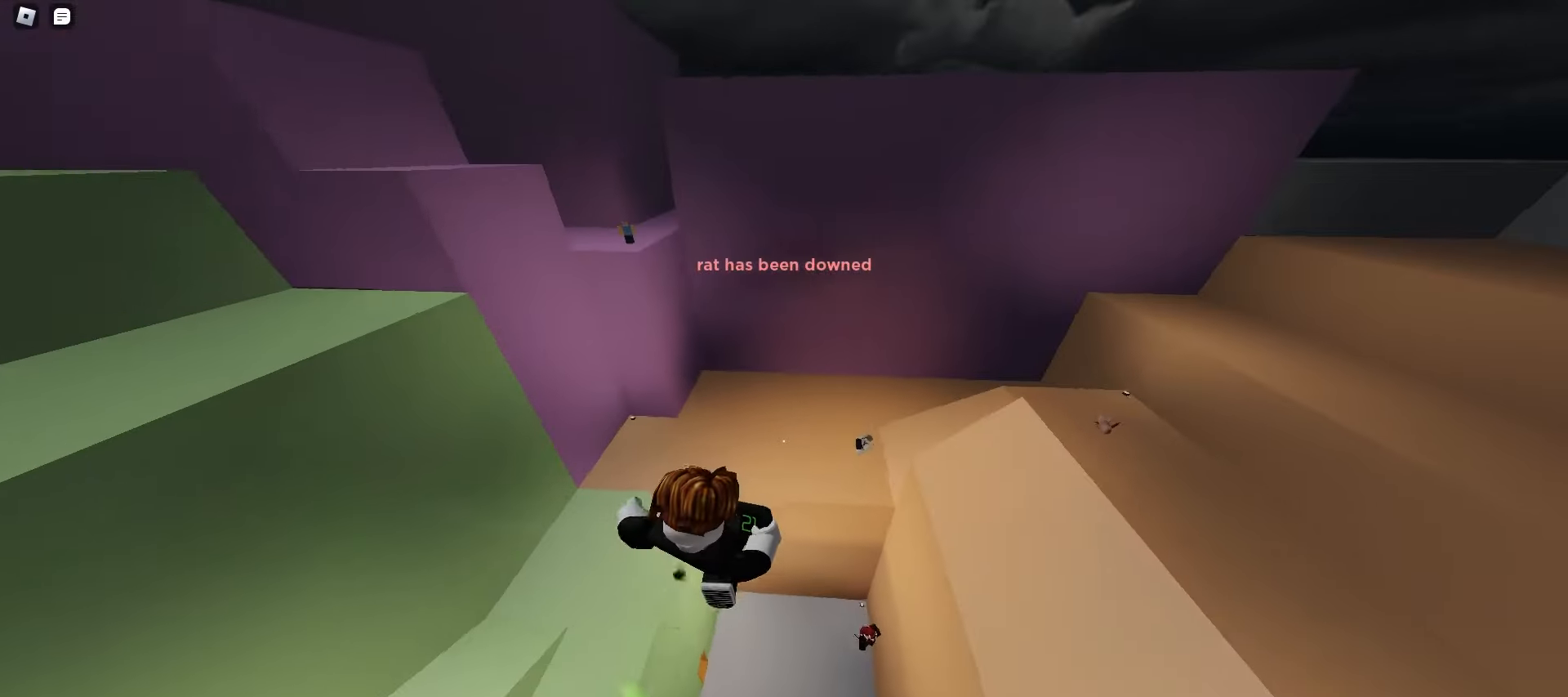
{"keys": ["ctrl", "d"], "mouse": [], "events": [[117, "mouse_wheel", "down"], [133, "mouse_wheel", "up"], [300, "w", "up"]]}